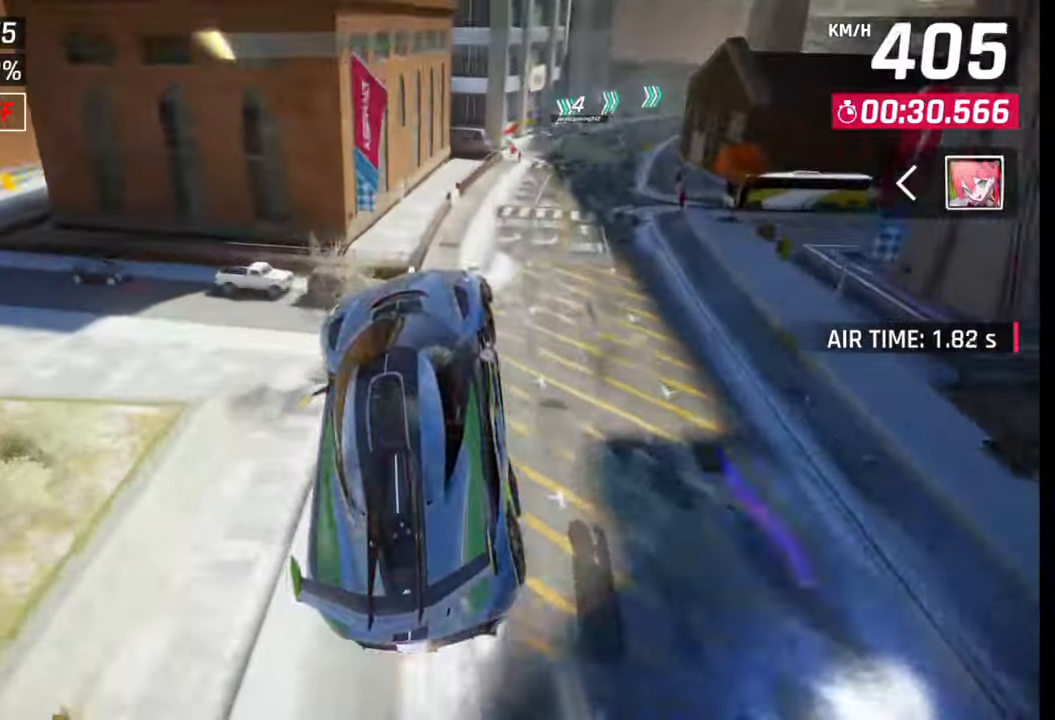
Gameplay with a controller (PlayStation layout); each line is a JSON object with the inputs held at the frame after it. "events" lists button and stick changes between this image and that frame as [ms after this image, input, new state], when the widget could be followed in between.
{"buttons": [], "left_stick": "center", "right_stick": "center", "events": [[33, "R1", "up"], [50, "CROSS", "up"], [150, "CROSS", "down"], [150, "R1", "down"], [250, "CROSS", "up"], [267, "R1", "up"], [317, "CROSS", "down"], [317, "R1", "down"], [367, "left_stick", "center"], [400, "CROSS", "up"], [417, "R1", "up"]]}
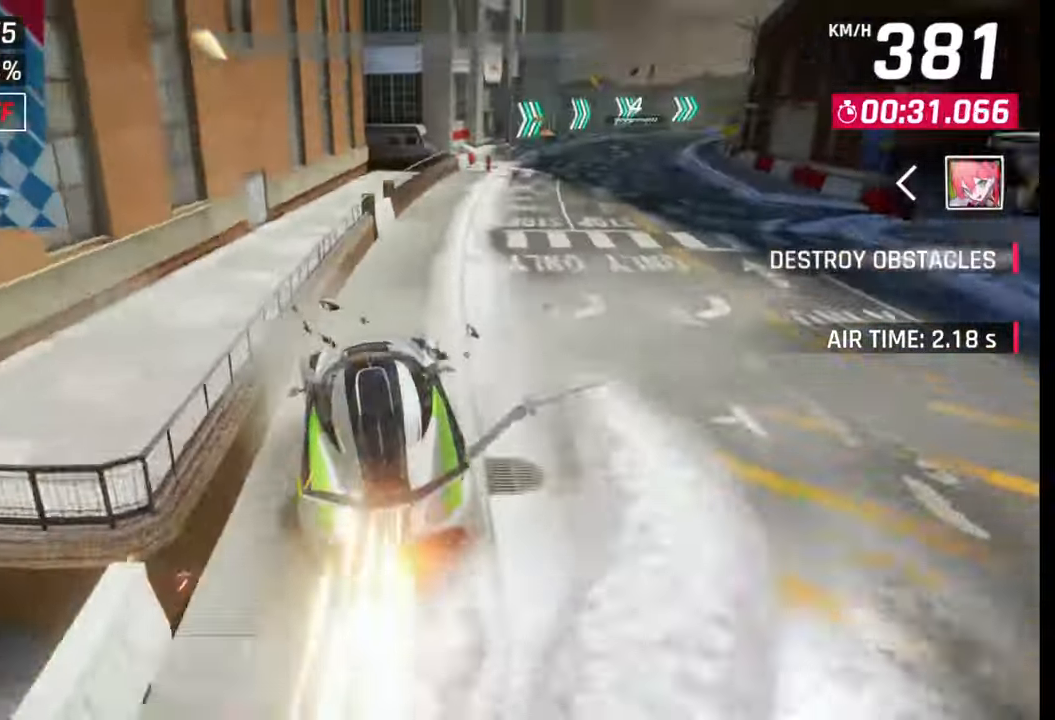
{"buttons": [], "left_stick": "center", "right_stick": "center", "events": [[33, "SQUARE", "down"], [100, "SQUARE", "up"]]}
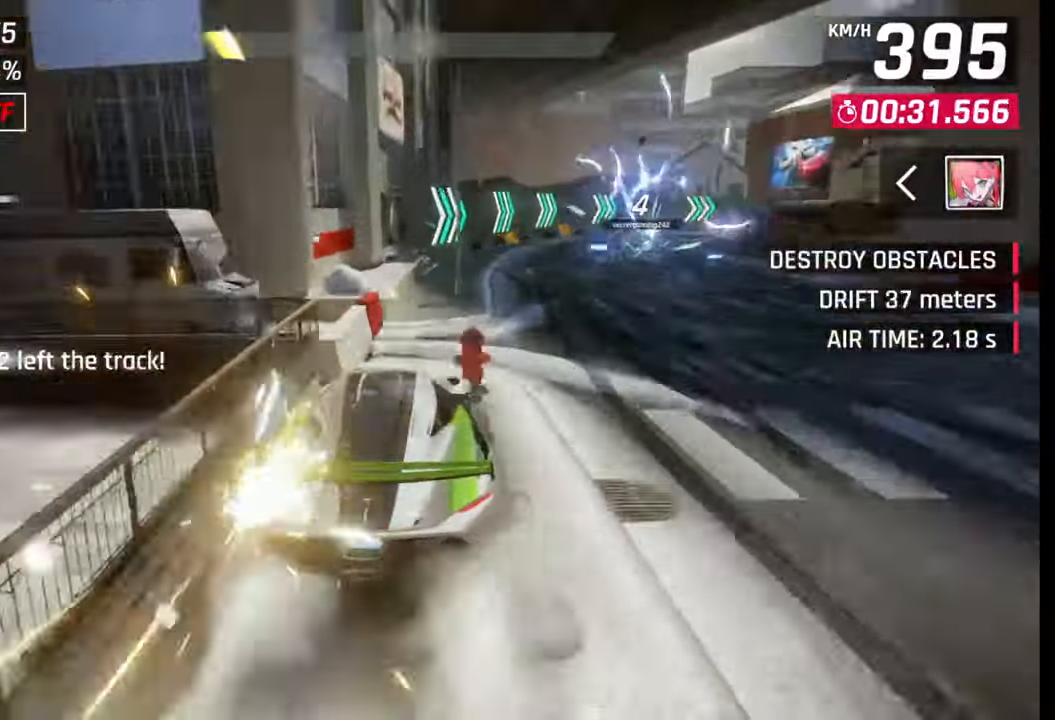
{"buttons": [], "left_stick": "center", "right_stick": "center", "events": [[133, "SQUARE", "down"], [250, "SQUARE", "up"]]}
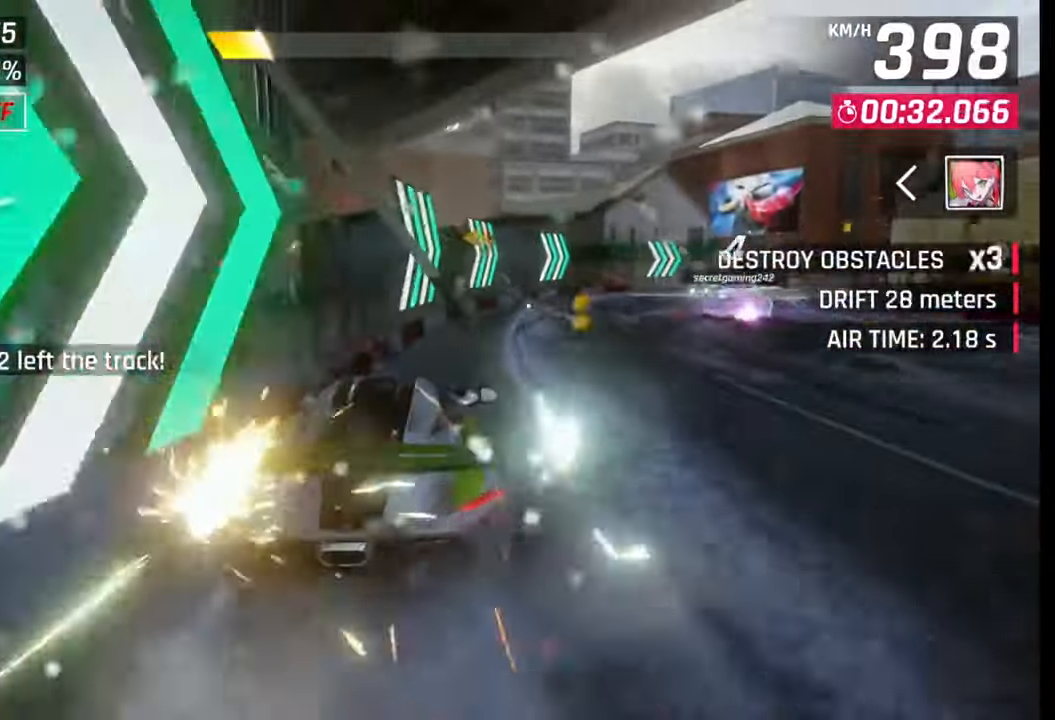
{"buttons": [], "left_stick": "center", "right_stick": "center", "events": [[183, "SQUARE", "down"], [300, "SQUARE", "up"]]}
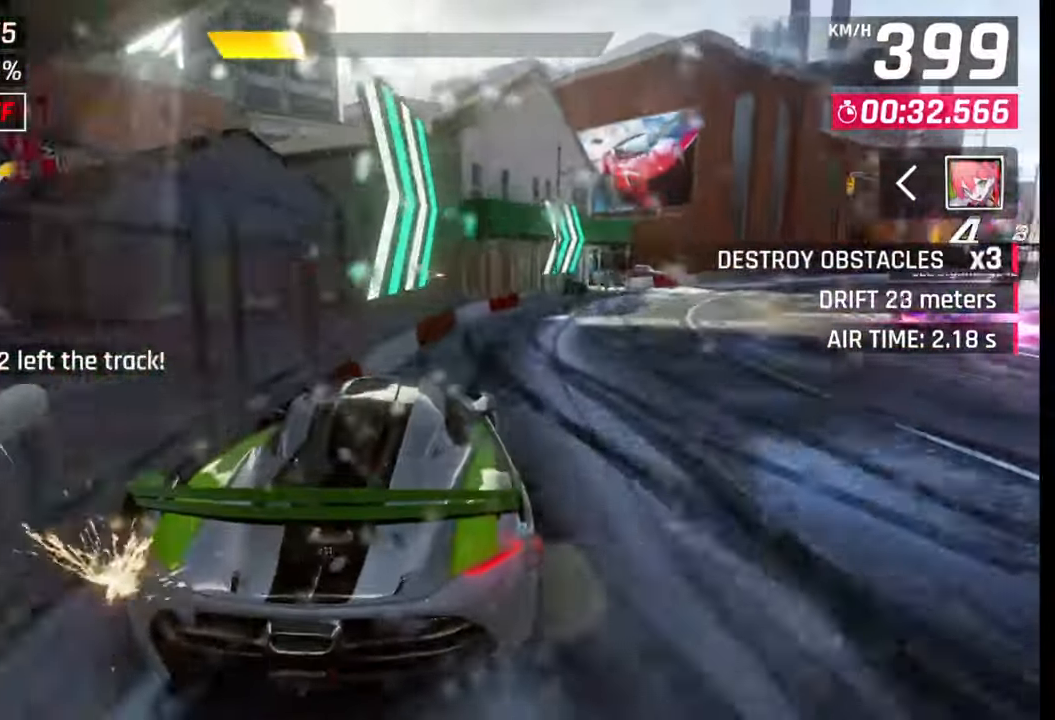
{"buttons": [], "left_stick": "center", "right_stick": "center", "events": [[233, "SQUARE", "down"], [367, "SQUARE", "up"]]}
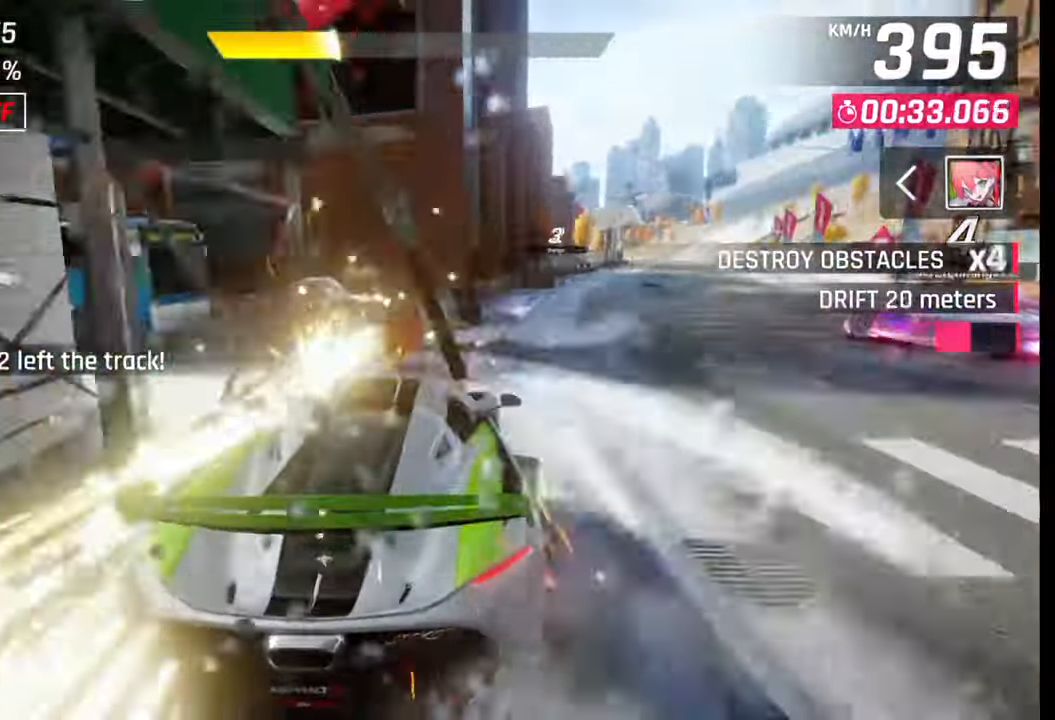
{"buttons": [], "left_stick": "center", "right_stick": "center", "events": [[300, "SQUARE", "down"], [383, "SQUARE", "up"]]}
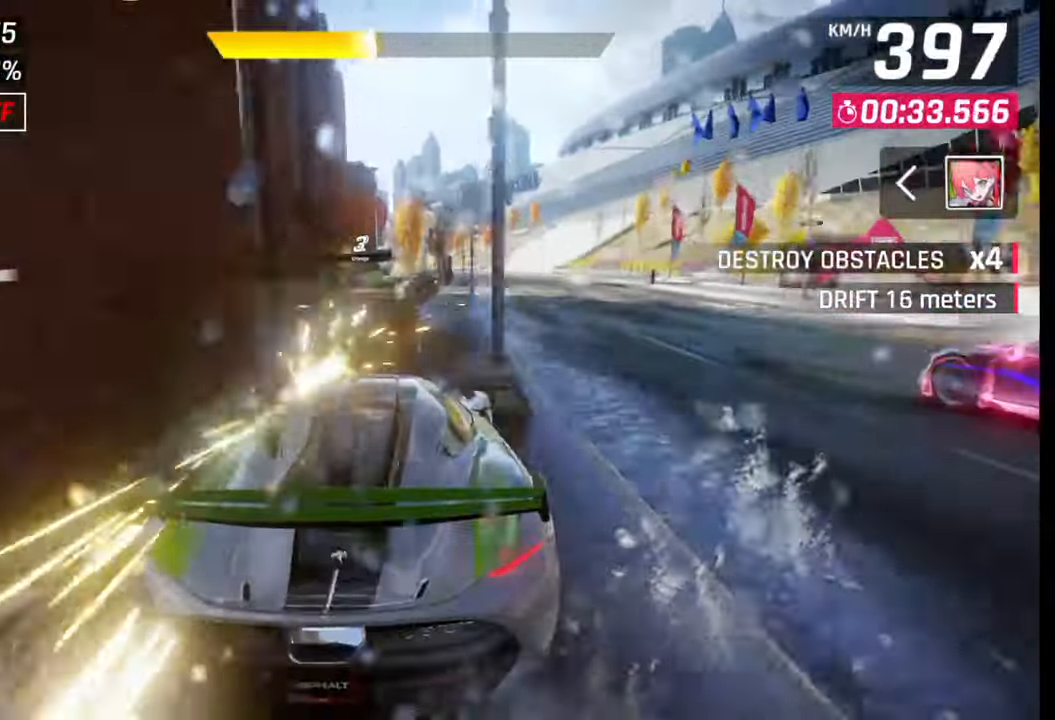
{"buttons": [], "left_stick": "center", "right_stick": "center", "events": []}
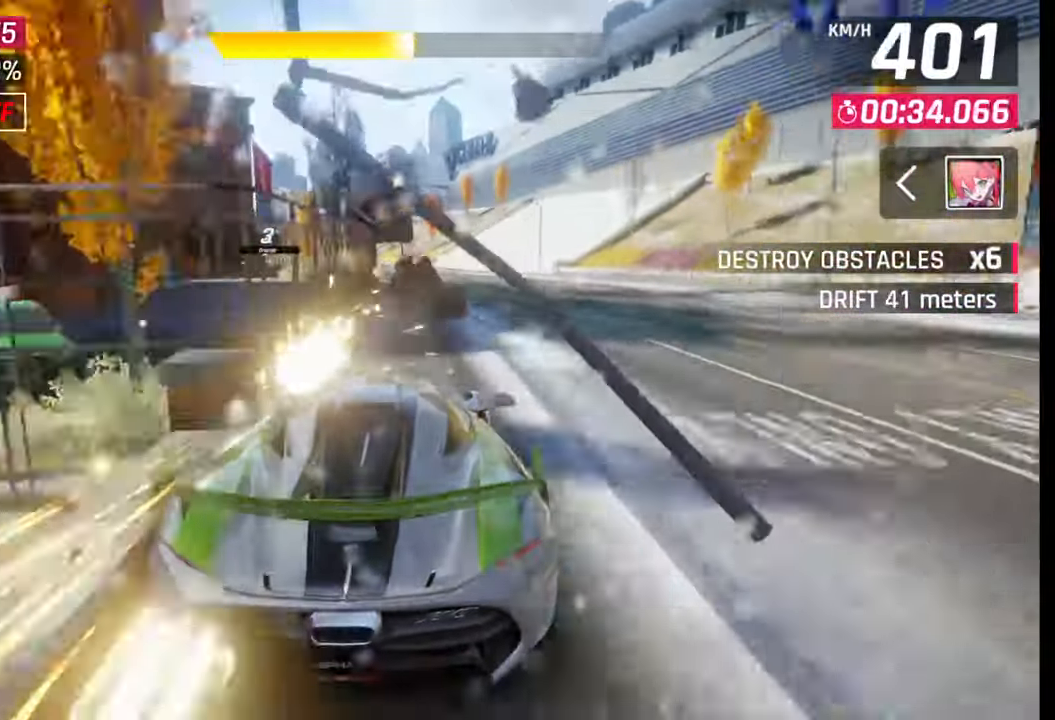
{"buttons": [], "left_stick": "left", "right_stick": "center", "events": [[250, "left_stick", "left"]]}
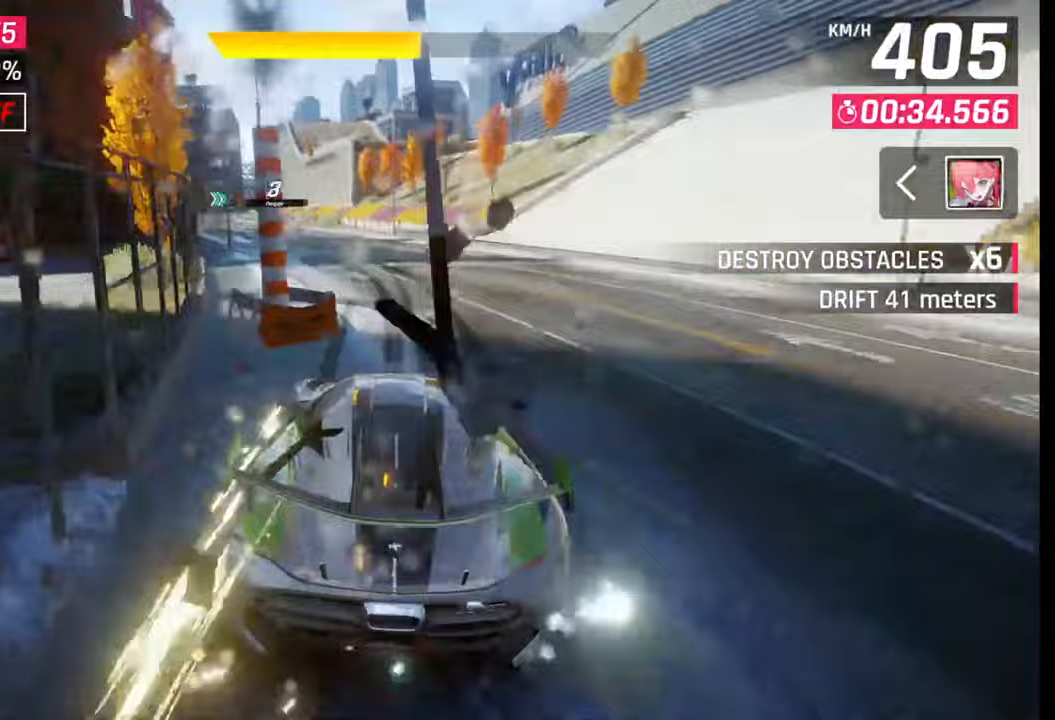
{"buttons": [], "left_stick": "left", "right_stick": "center", "events": []}
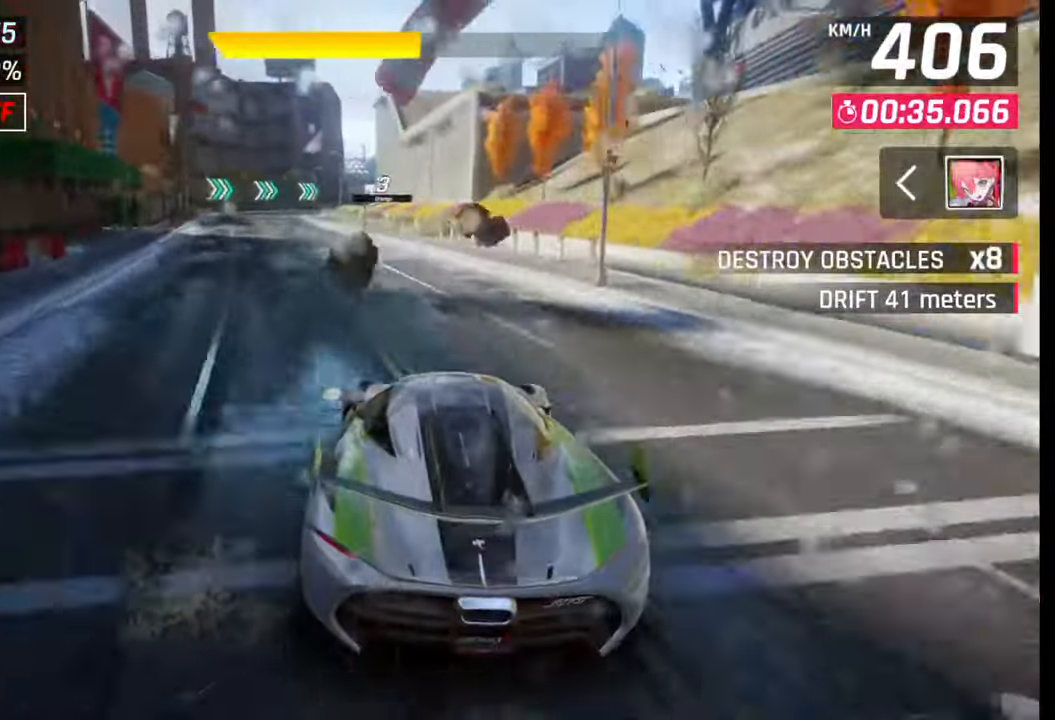
{"buttons": [], "left_stick": "left", "right_stick": "center", "events": []}
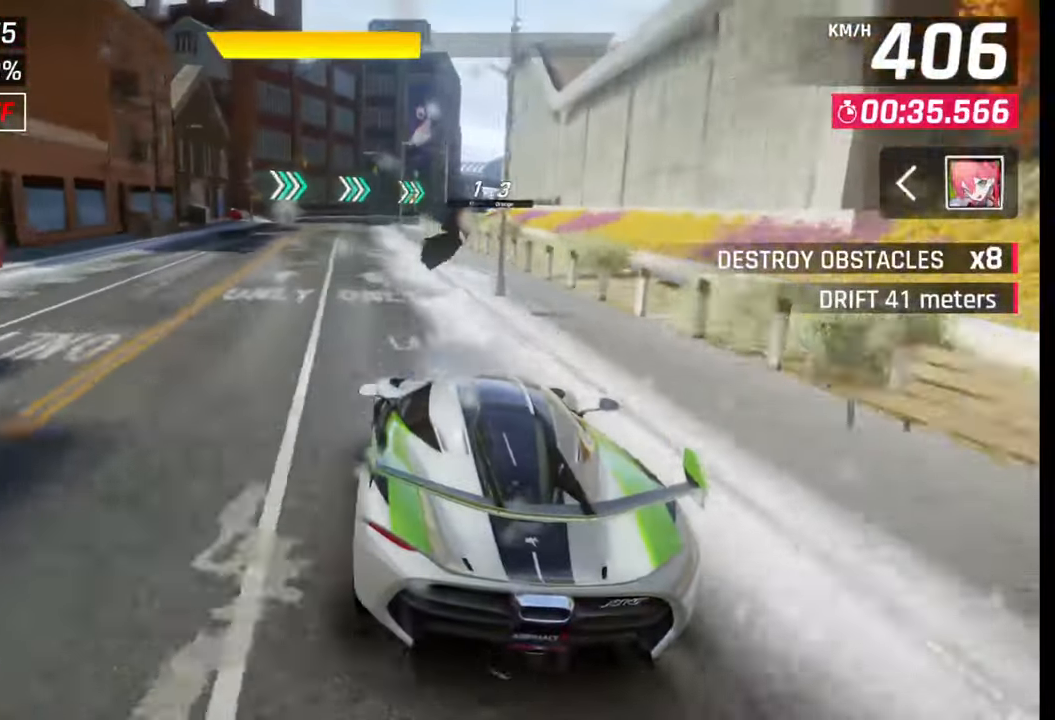
{"buttons": [], "left_stick": "right", "right_stick": "center", "events": [[117, "left_stick", "center"], [133, "SQUARE", "down"], [233, "SQUARE", "up"], [367, "CROSS", "down"], [400, "left_stick", "right"], [450, "CROSS", "up"]]}
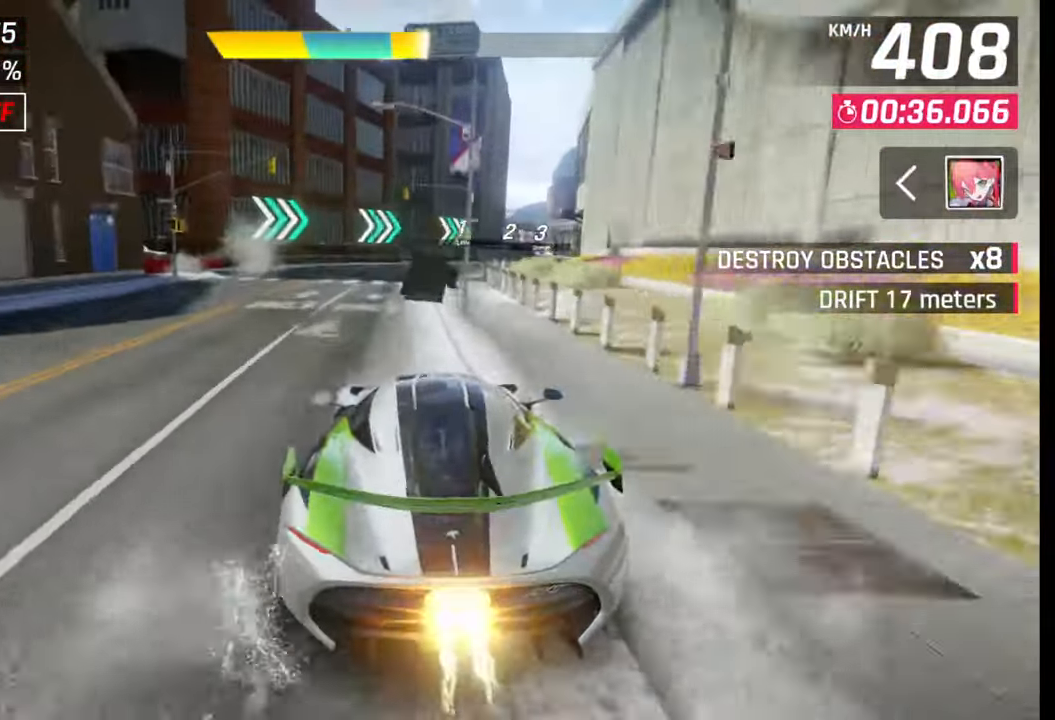
{"buttons": ["CROSS"], "left_stick": "right", "right_stick": "center", "events": [[450, "CROSS", "down"]]}
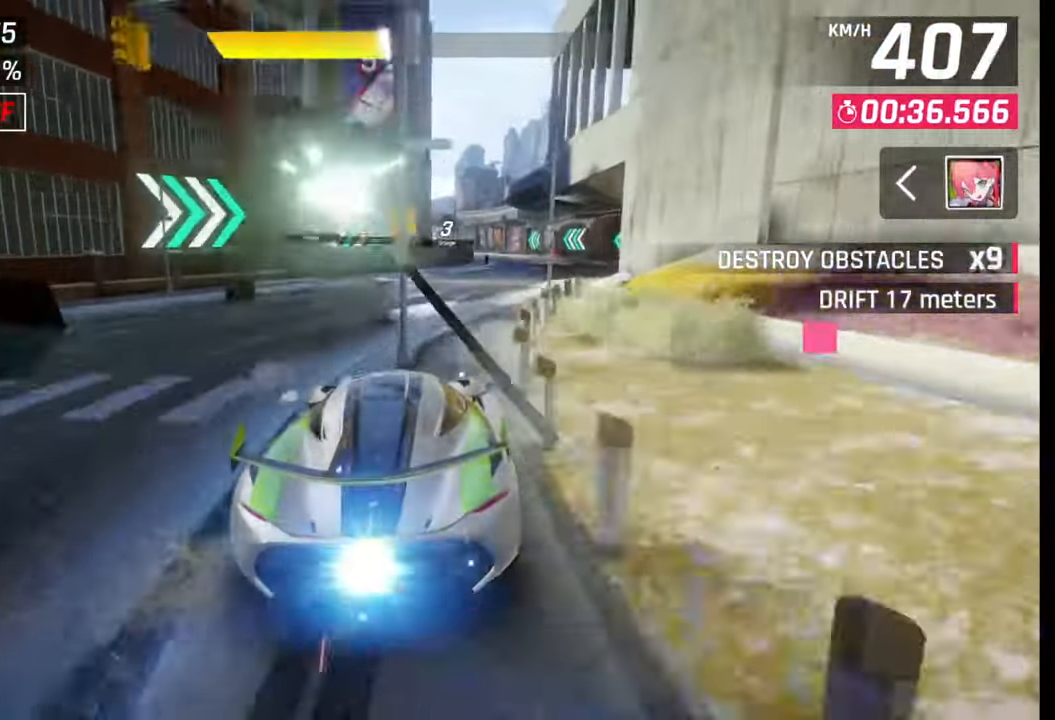
{"buttons": [], "left_stick": "center", "right_stick": "center", "events": [[50, "CROSS", "up"], [317, "left_stick", "center"], [350, "SQUARE", "down"], [417, "SQUARE", "up"]]}
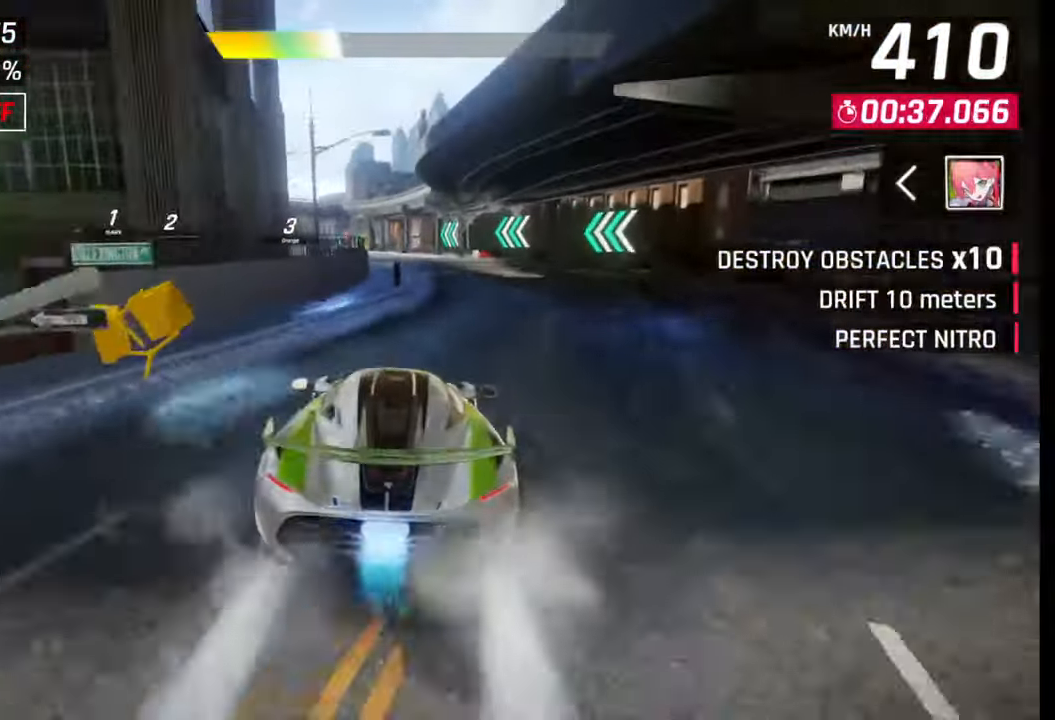
{"buttons": [], "left_stick": "left", "right_stick": "center", "events": [[200, "SQUARE", "down"], [267, "SQUARE", "up"], [283, "left_stick", "left"]]}
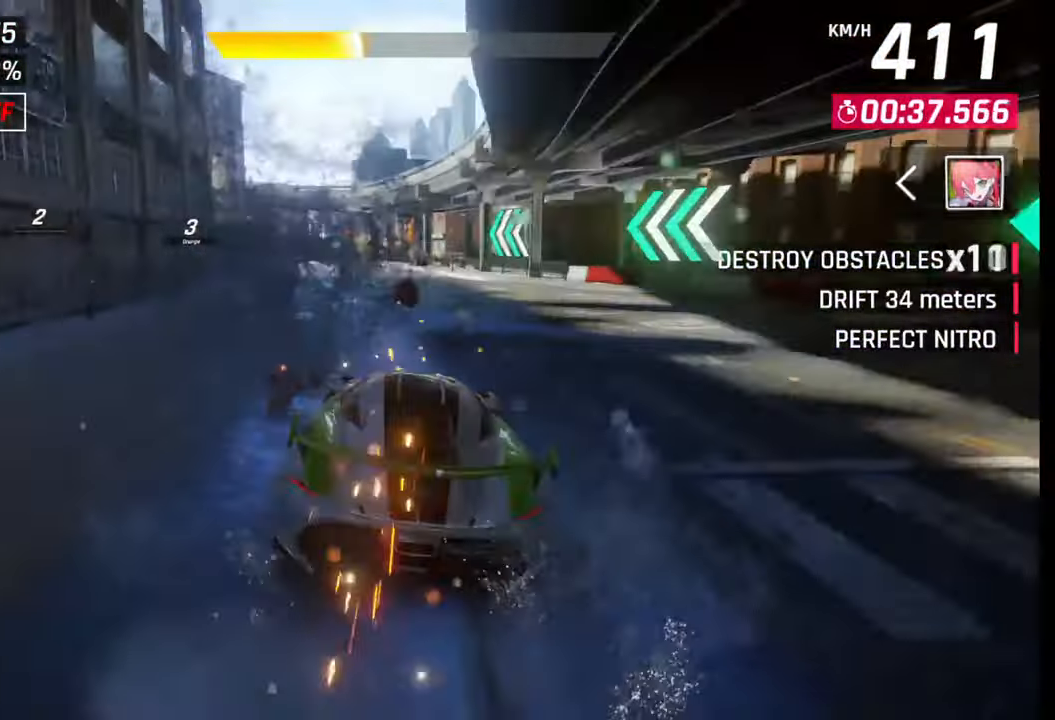
{"buttons": [], "left_stick": "center", "right_stick": "center", "events": [[50, "CROSS", "down"], [133, "CROSS", "up"], [500, "left_stick", "center"]]}
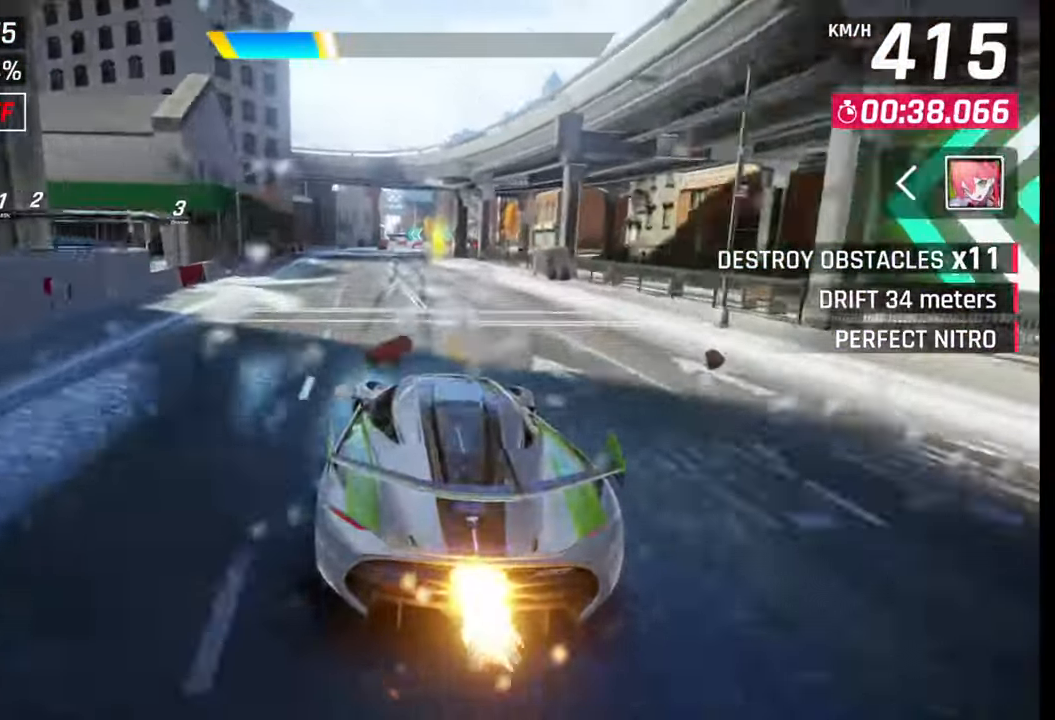
{"buttons": ["CROSS"], "left_stick": "right", "right_stick": "center", "events": [[217, "SQUARE", "down"], [250, "left_stick", "right"], [283, "SQUARE", "up"], [333, "SQUARE", "down"], [400, "SQUARE", "up"], [483, "CROSS", "down"]]}
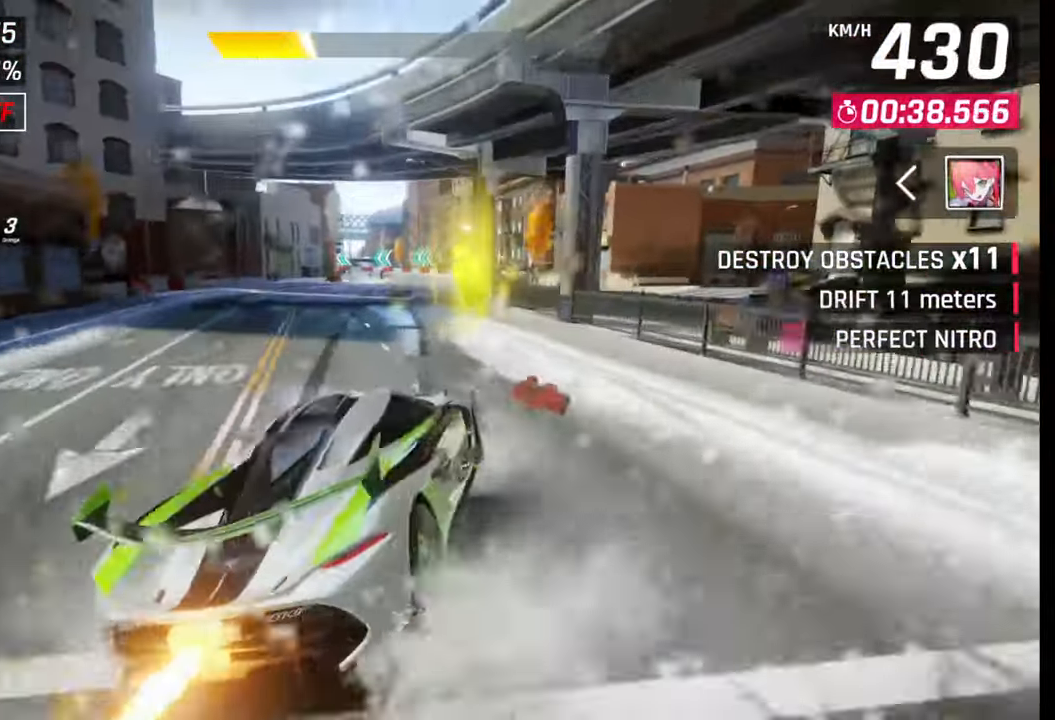
{"buttons": [], "left_stick": "center", "right_stick": "center", "events": [[67, "CROSS", "up"], [450, "left_stick", "center"]]}
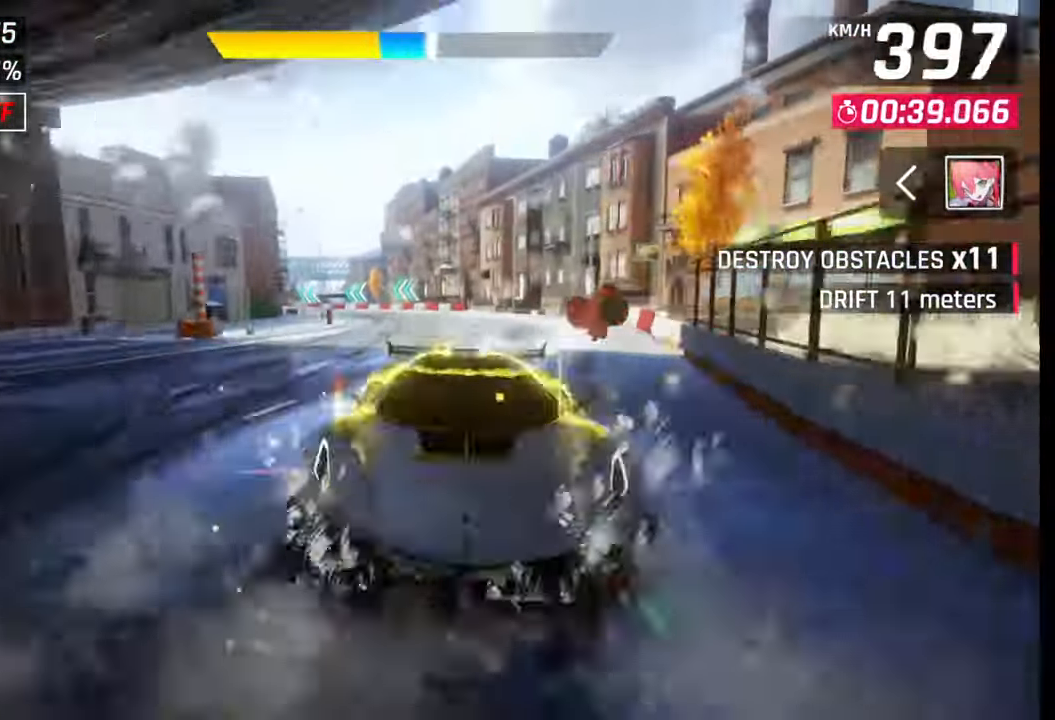
{"buttons": [], "left_stick": "left", "right_stick": "center", "events": [[83, "left_stick", "left"], [150, "SQUARE", "down"], [233, "SQUARE", "up"]]}
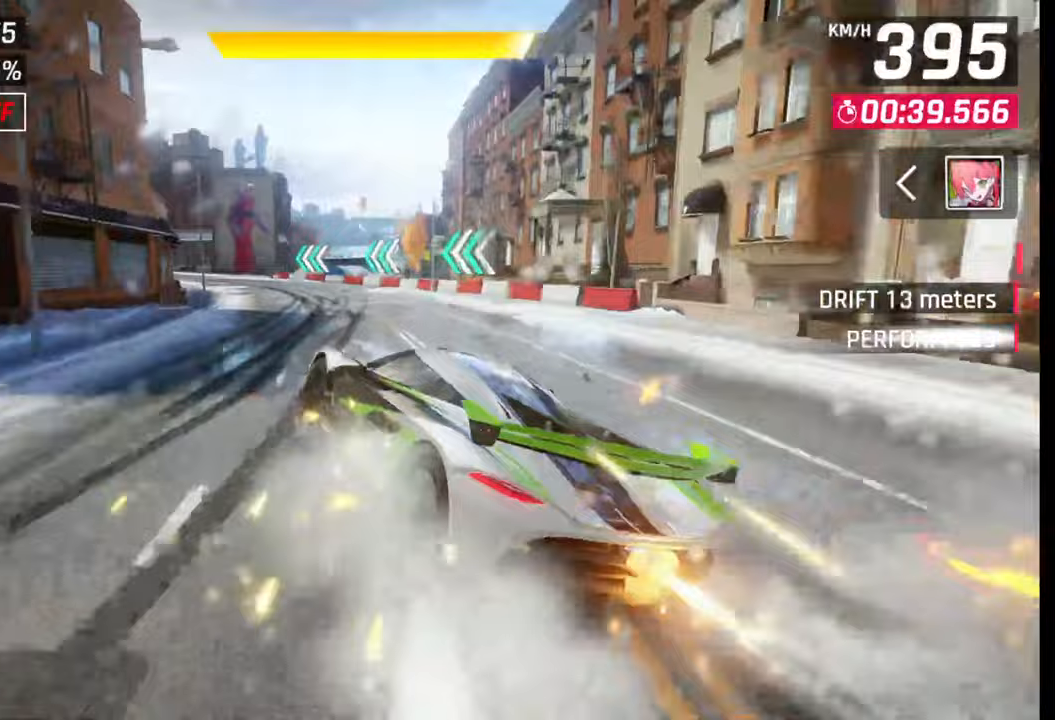
{"buttons": [], "left_stick": "left", "right_stick": "center", "events": [[17, "SQUARE", "down"], [100, "SQUARE", "up"]]}
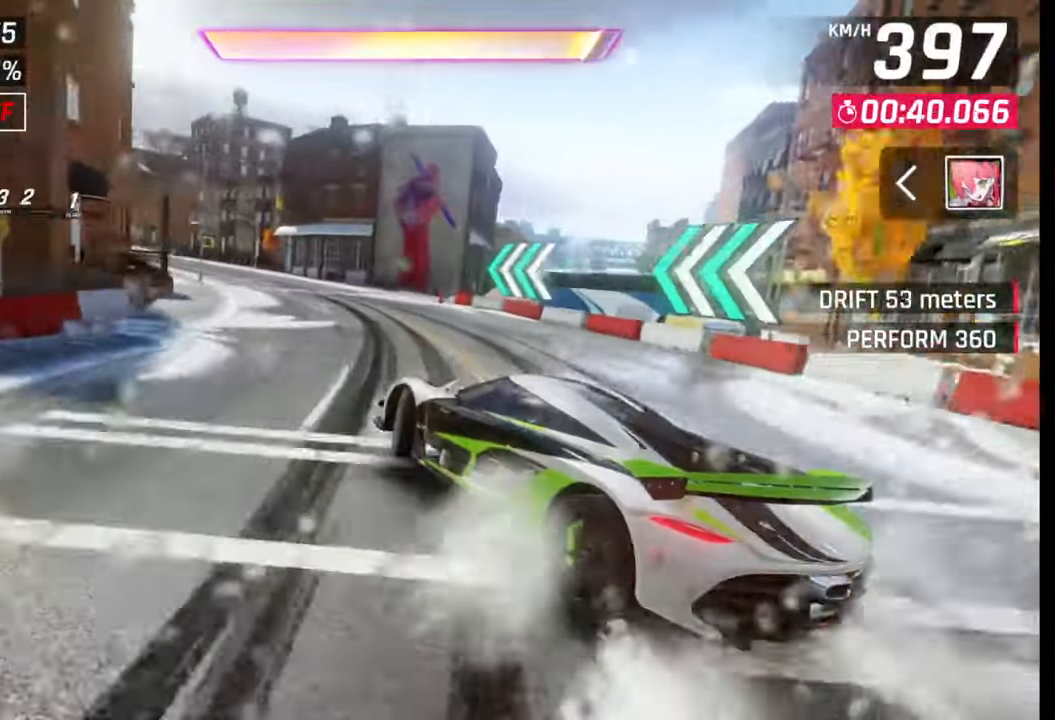
{"buttons": [], "left_stick": "center", "right_stick": "center", "events": [[400, "SQUARE", "down"], [400, "left_stick", "center"], [433, "SQUARE", "up"]]}
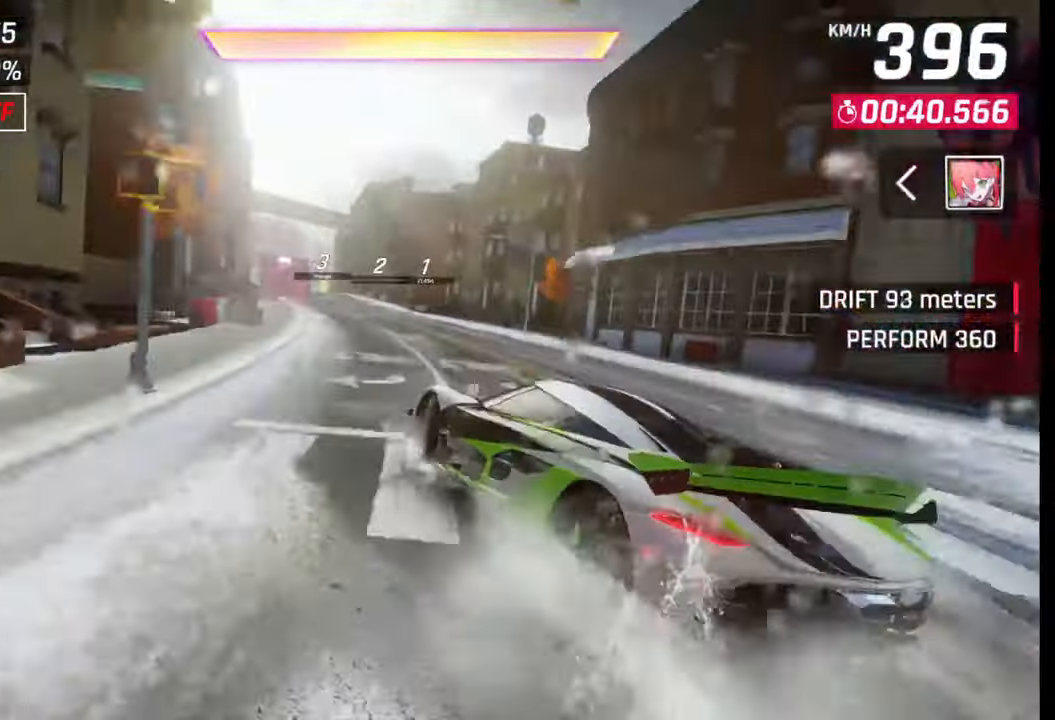
{"buttons": [], "left_stick": "down-left", "right_stick": "center", "events": [[117, "CROSS", "down"], [117, "R1", "down"], [233, "R1", "up"], [250, "CROSS", "up"], [267, "left_stick", "left"], [350, "left_stick", "down-left"]]}
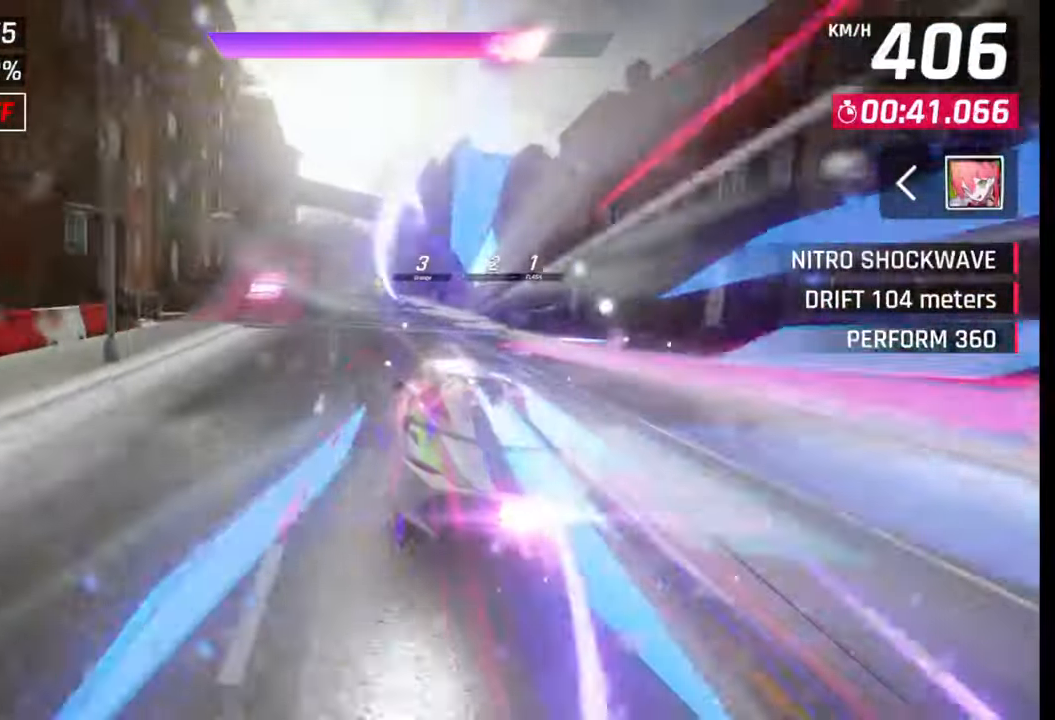
{"buttons": [], "left_stick": "left", "right_stick": "center", "events": [[33, "left_stick", "left"]]}
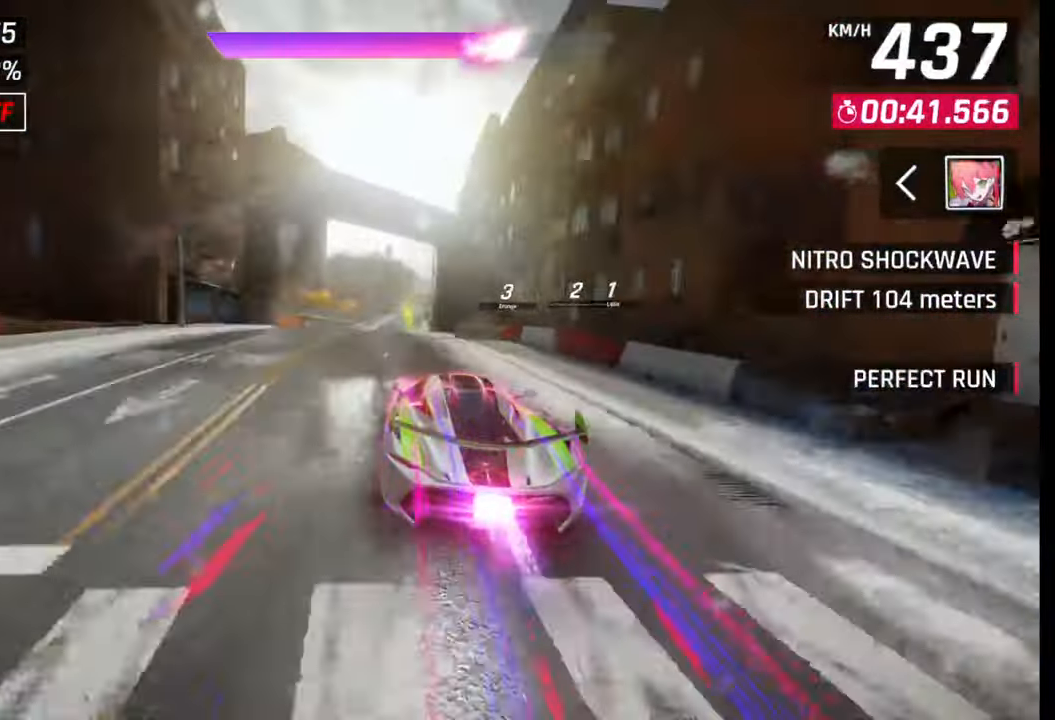
{"buttons": [], "left_stick": "center", "right_stick": "center", "events": [[67, "left_stick", "center"]]}
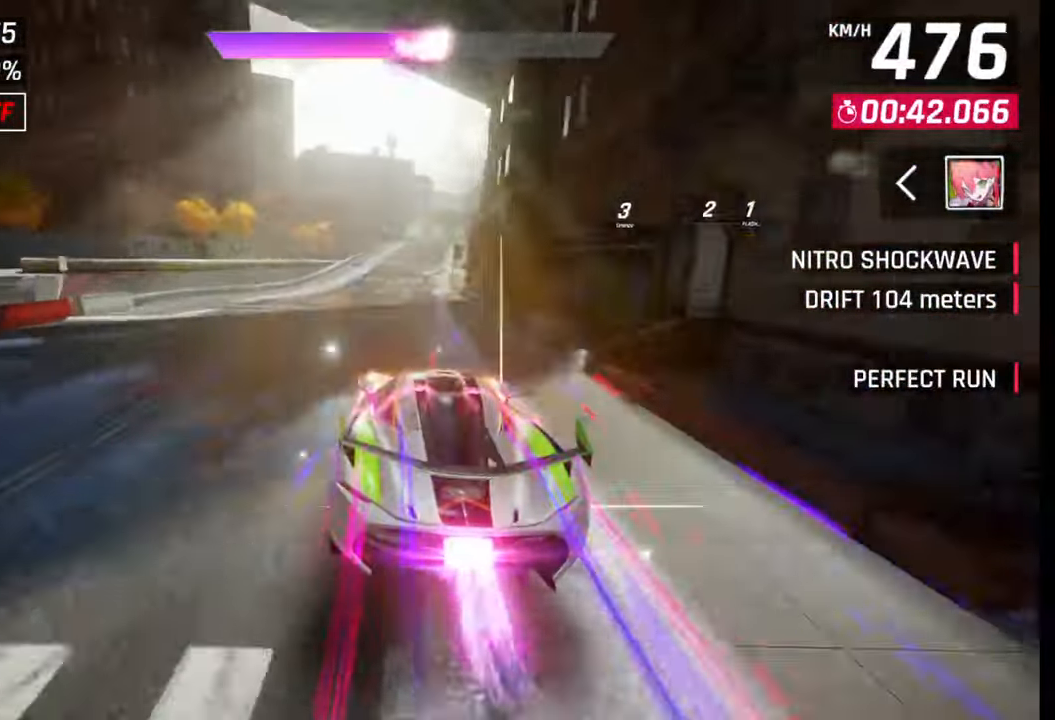
{"buttons": [], "left_stick": "center", "right_stick": "center", "events": [[33, "SQUARE", "down"], [100, "SQUARE", "up"], [400, "SQUARE", "down"], [450, "SQUARE", "up"]]}
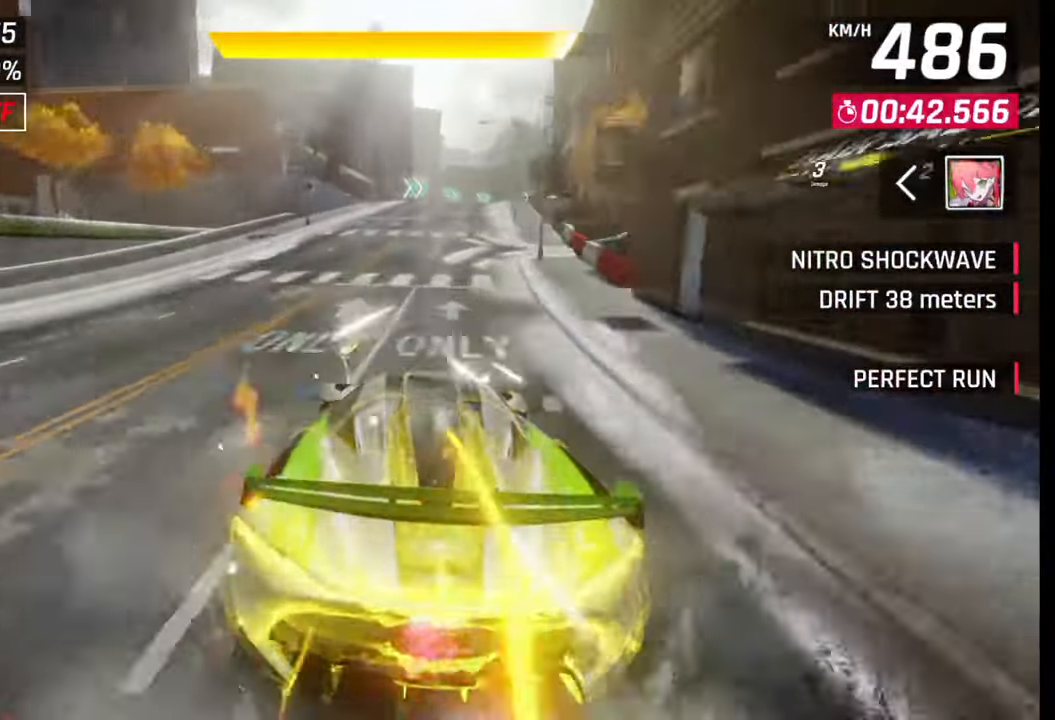
{"buttons": [], "left_stick": "right", "right_stick": "center", "events": [[50, "left_stick", "right"], [100, "CROSS", "down"], [167, "CROSS", "up"]]}
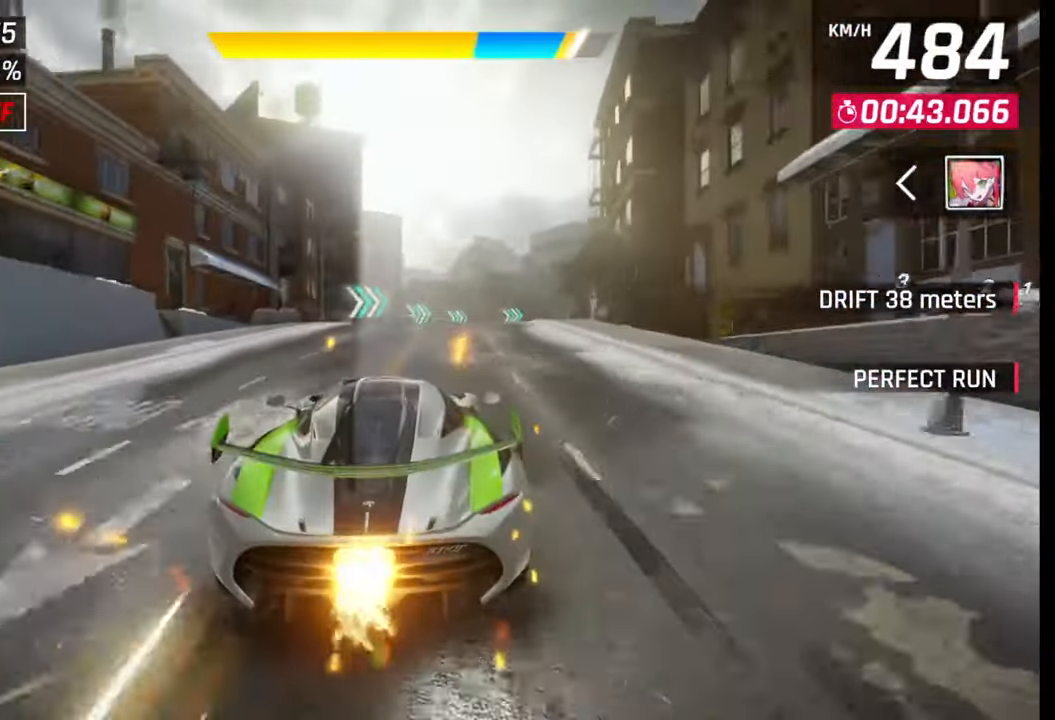
{"buttons": [], "left_stick": "right", "right_stick": "center", "events": [[233, "SQUARE", "down"], [300, "SQUARE", "up"]]}
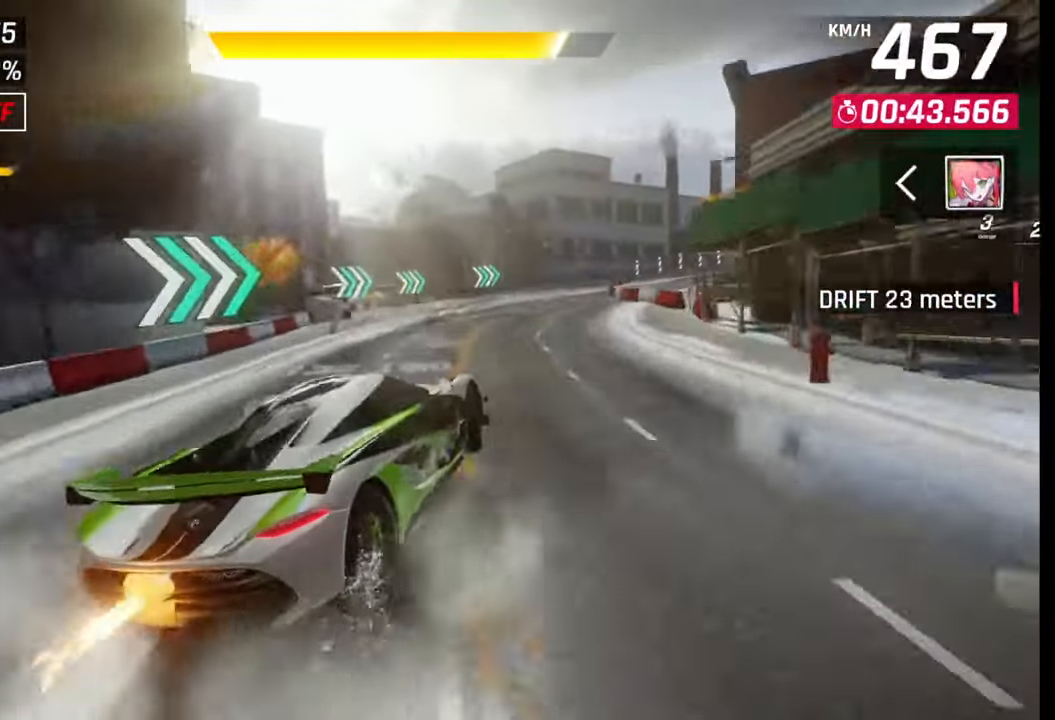
{"buttons": [], "left_stick": "right", "right_stick": "center", "events": []}
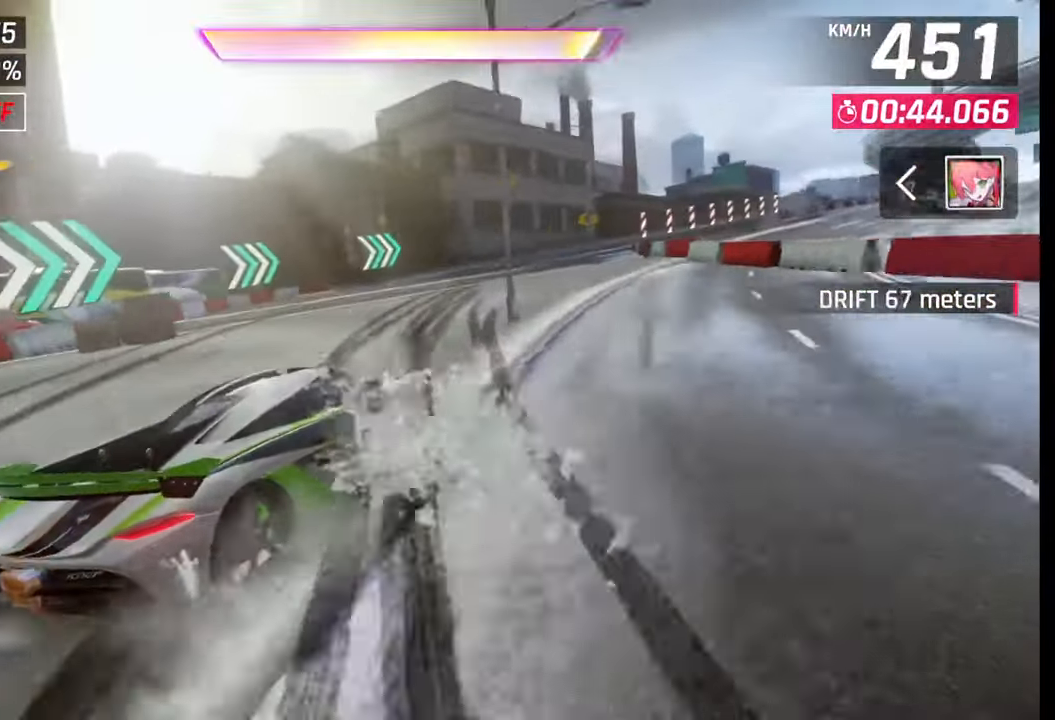
{"buttons": ["R1"], "left_stick": "right", "right_stick": "center", "events": [[300, "left_stick", "center"], [400, "R1", "down"], [417, "CROSS", "down"], [433, "left_stick", "right"], [500, "CROSS", "up"]]}
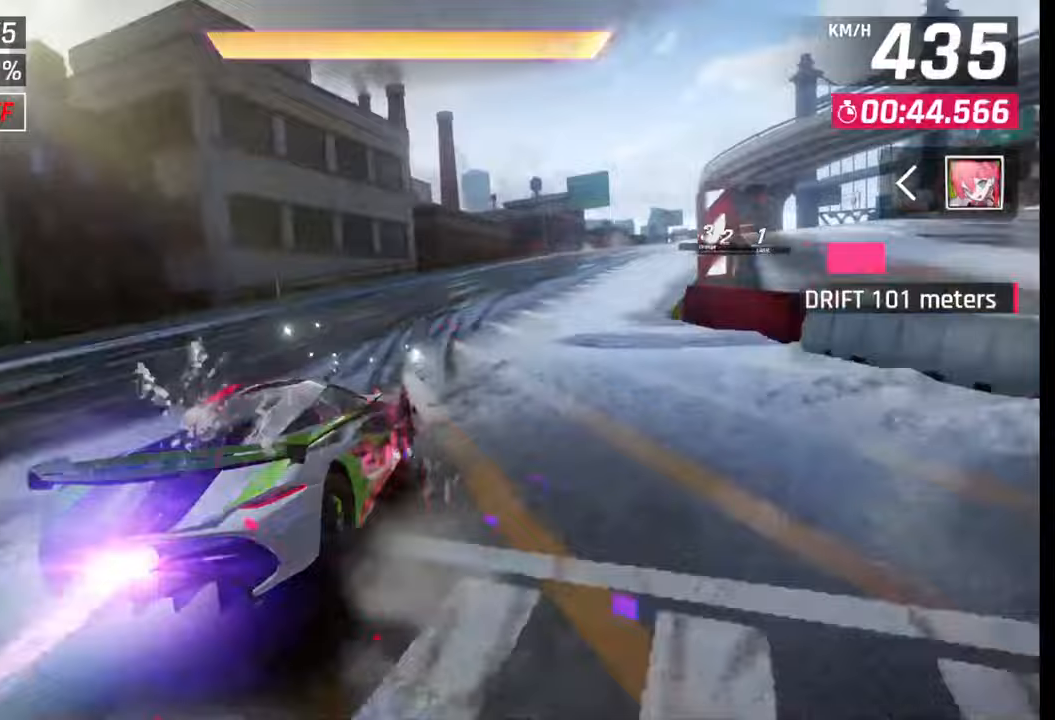
{"buttons": [], "left_stick": "right", "right_stick": "center", "events": [[17, "R1", "up"]]}
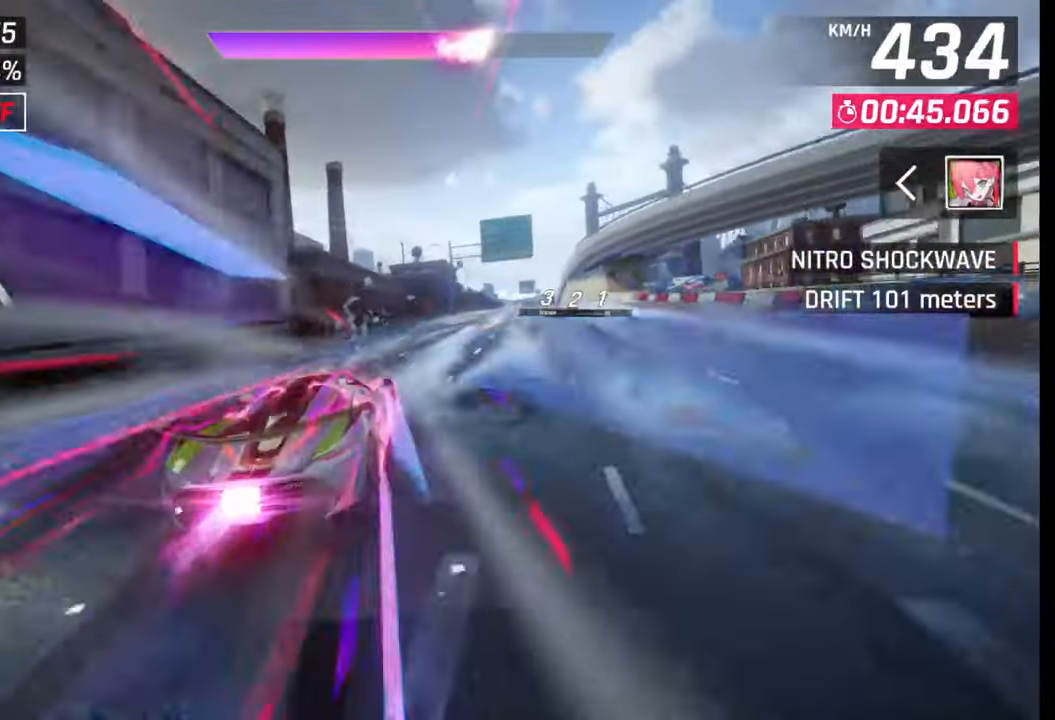
{"buttons": [], "left_stick": "right", "right_stick": "center", "events": []}